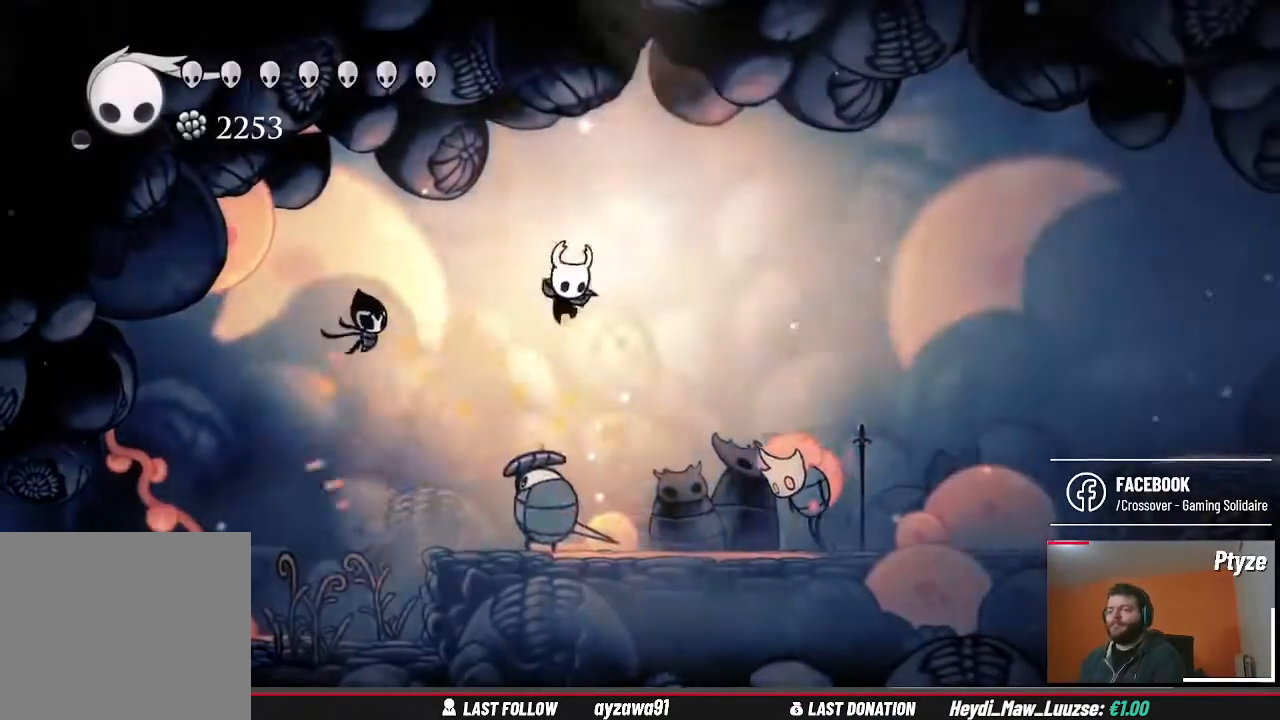
Gameplay with a controller (Xbox layout); each line is a JSON object with the inputs held at the frame after it. "events" lists button and stick changes between this image and that frame as [ms after this image, input, new state], when the widget could be followed in between. Not read: L3 R3.
{"buttons": [], "left_stick": "down-right", "right_stick": "center", "events": [[167, "A", "down"], [467, "A", "up"], [500, "left_stick", "down-right"]]}
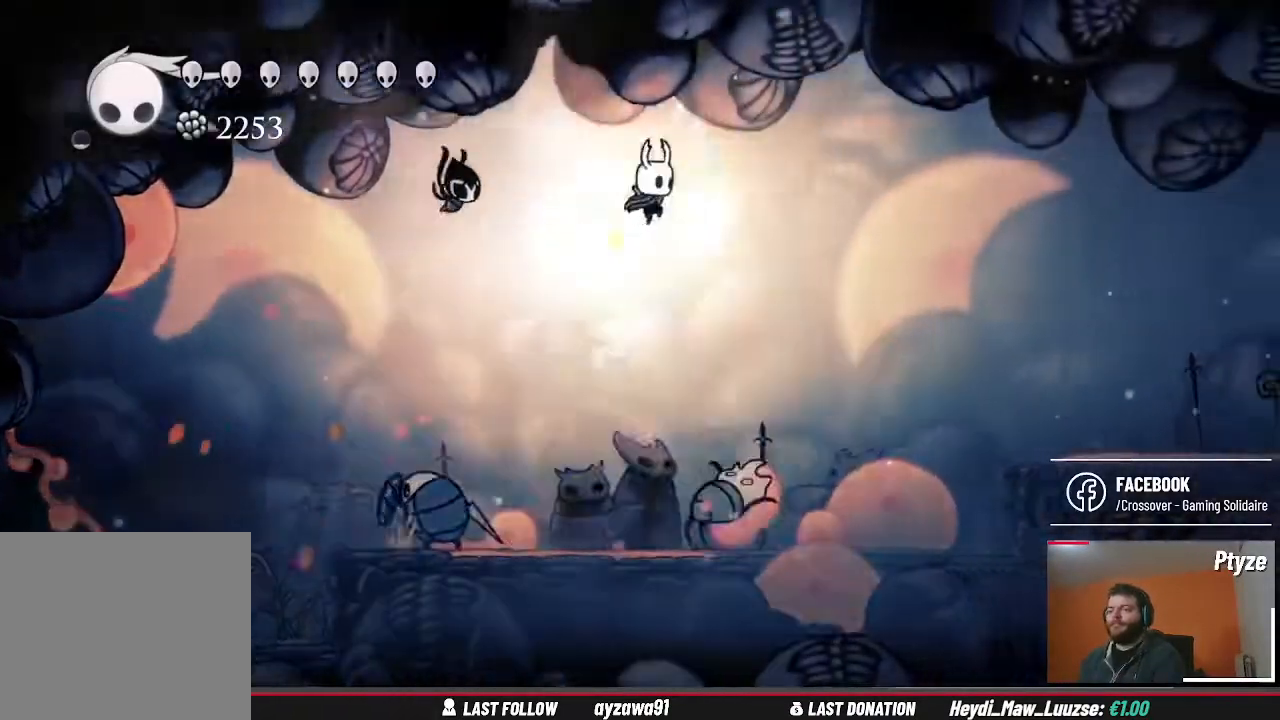
{"buttons": [], "left_stick": "right", "right_stick": "center", "events": [[233, "X", "down"], [367, "X", "up"], [467, "left_stick", "right"]]}
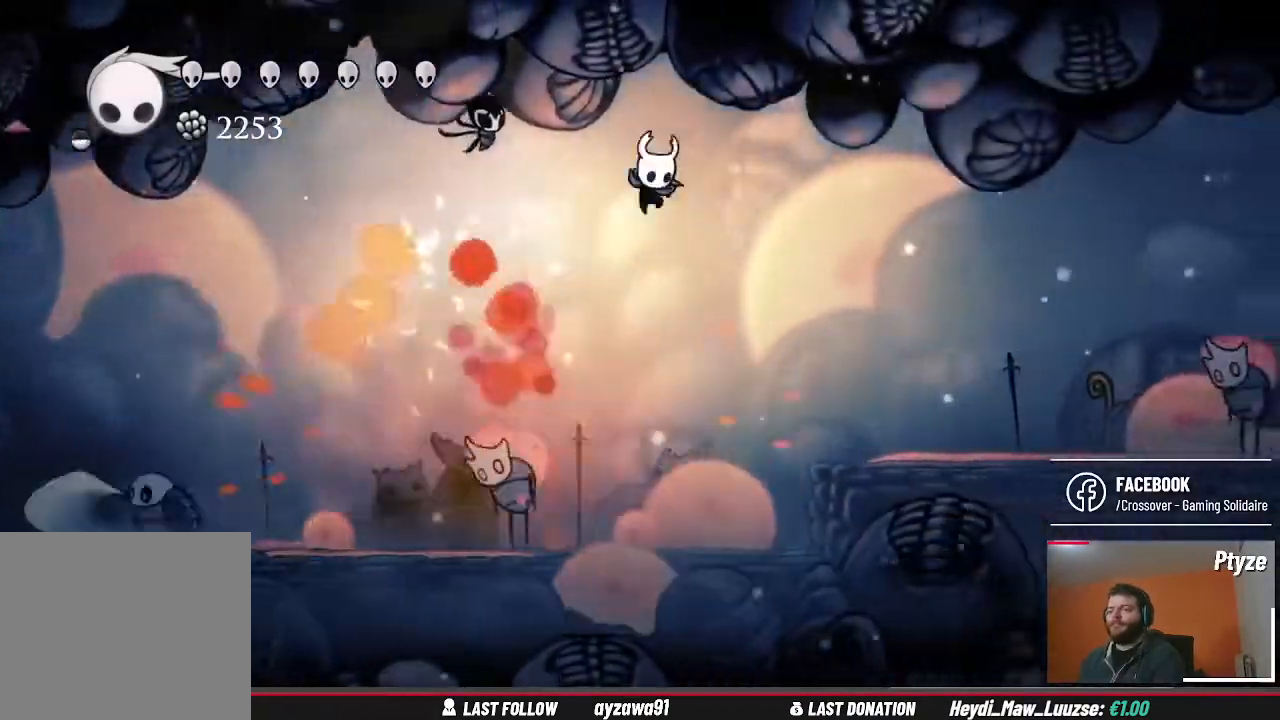
{"buttons": ["A"], "left_stick": "right", "right_stick": "center", "events": [[333, "A", "down"]]}
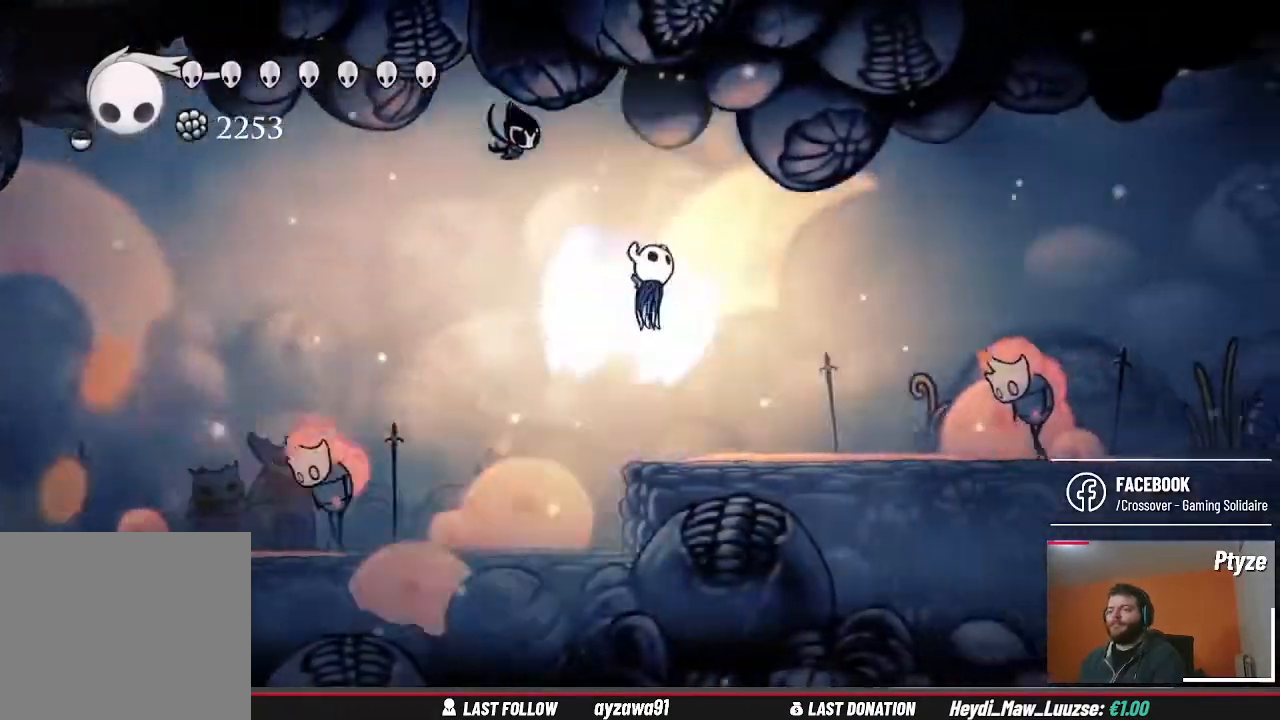
{"buttons": [], "left_stick": "down-right", "right_stick": "center", "events": [[133, "A", "up"], [333, "left_stick", "down-right"]]}
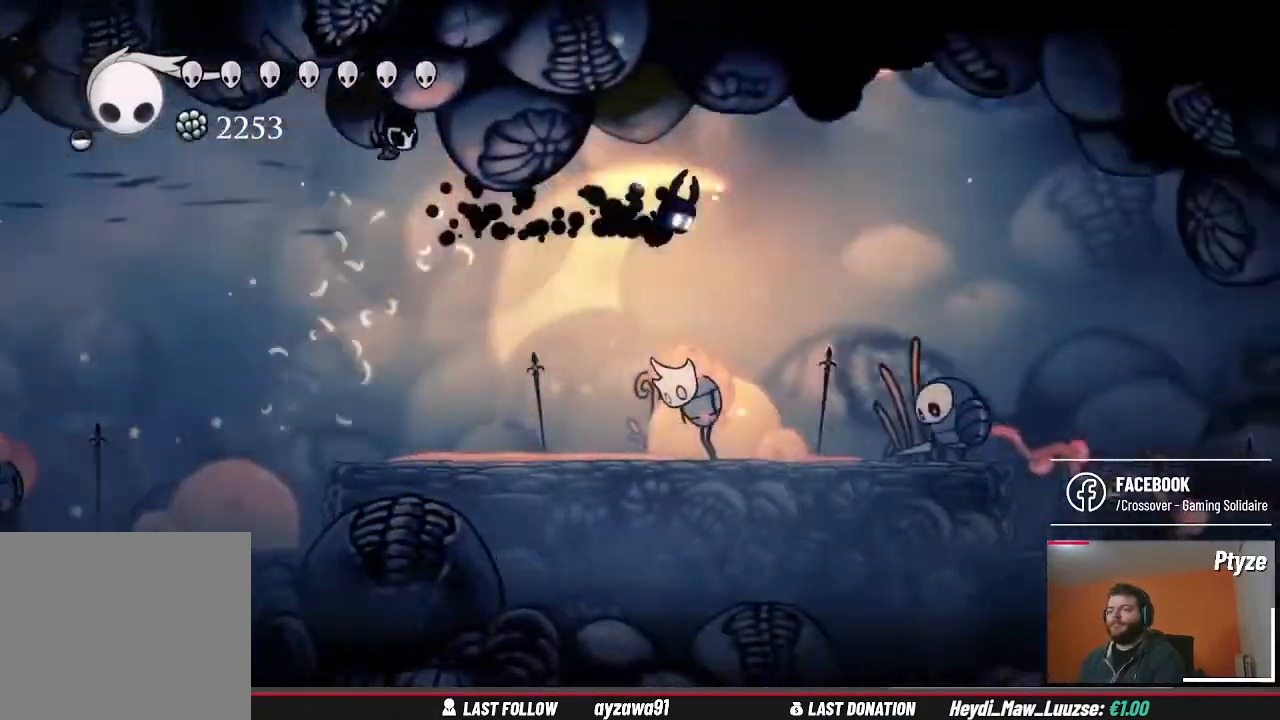
{"buttons": [], "left_stick": "down-right", "right_stick": "center", "events": [[133, "X", "down"], [233, "X", "up"]]}
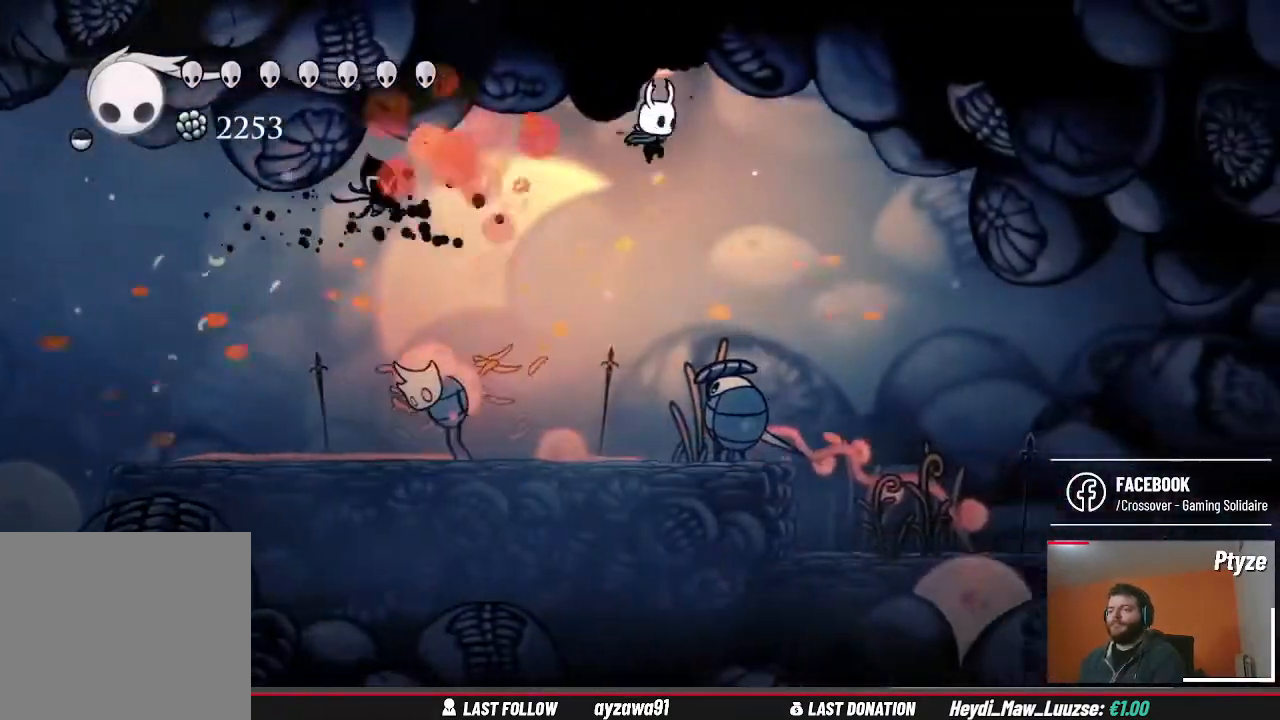
{"buttons": [], "left_stick": "down-right", "right_stick": "center", "events": [[200, "X", "down"], [267, "X", "up"]]}
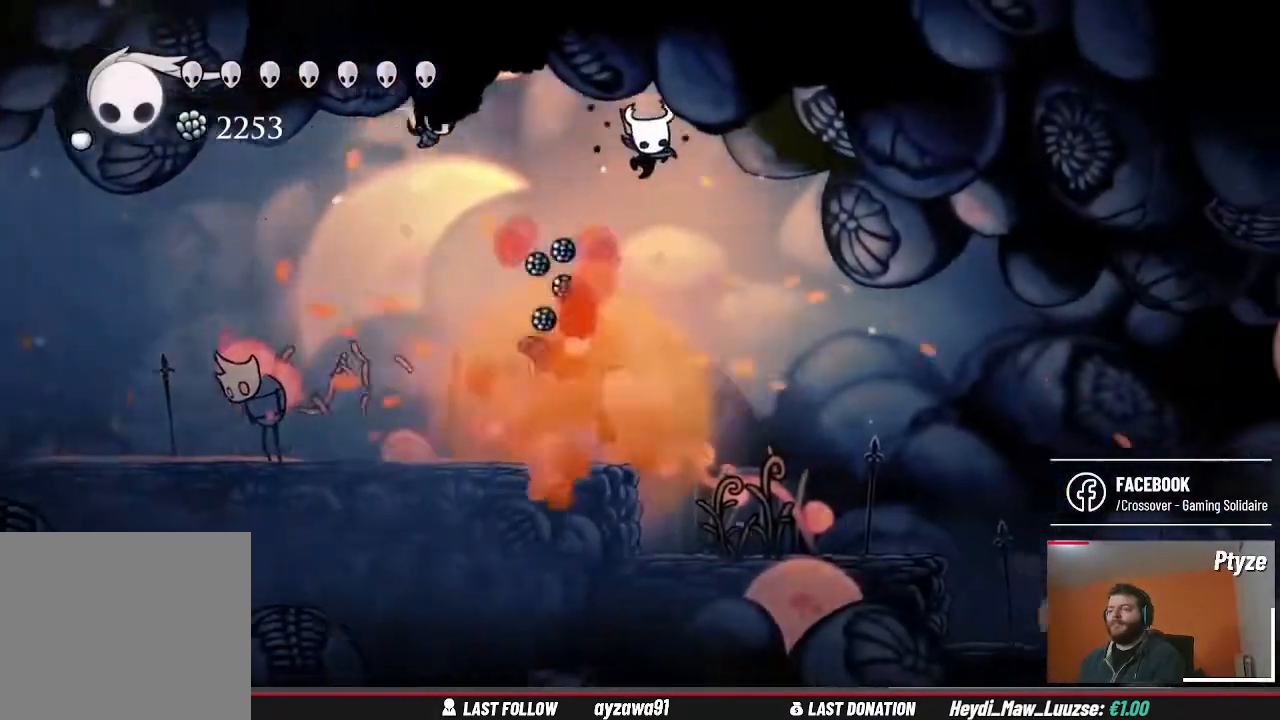
{"buttons": [], "left_stick": "right", "right_stick": "center", "events": [[500, "left_stick", "right"]]}
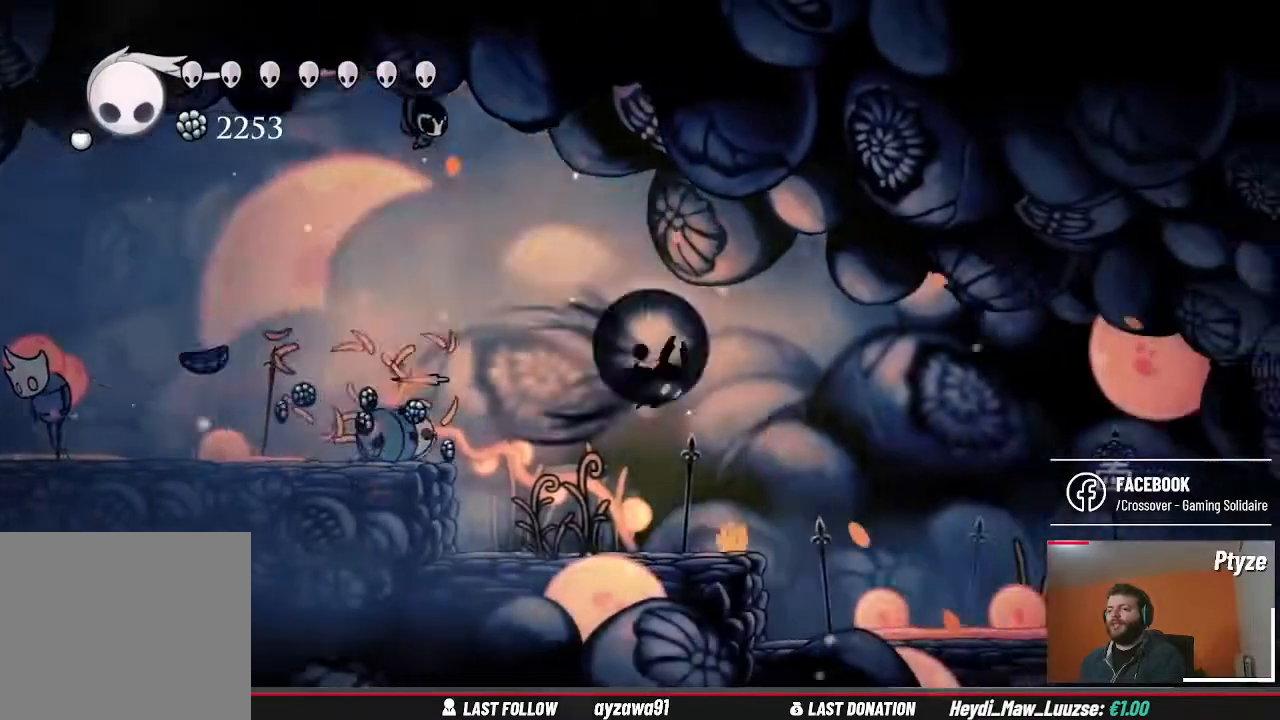
{"buttons": [], "left_stick": "right", "right_stick": "center", "events": []}
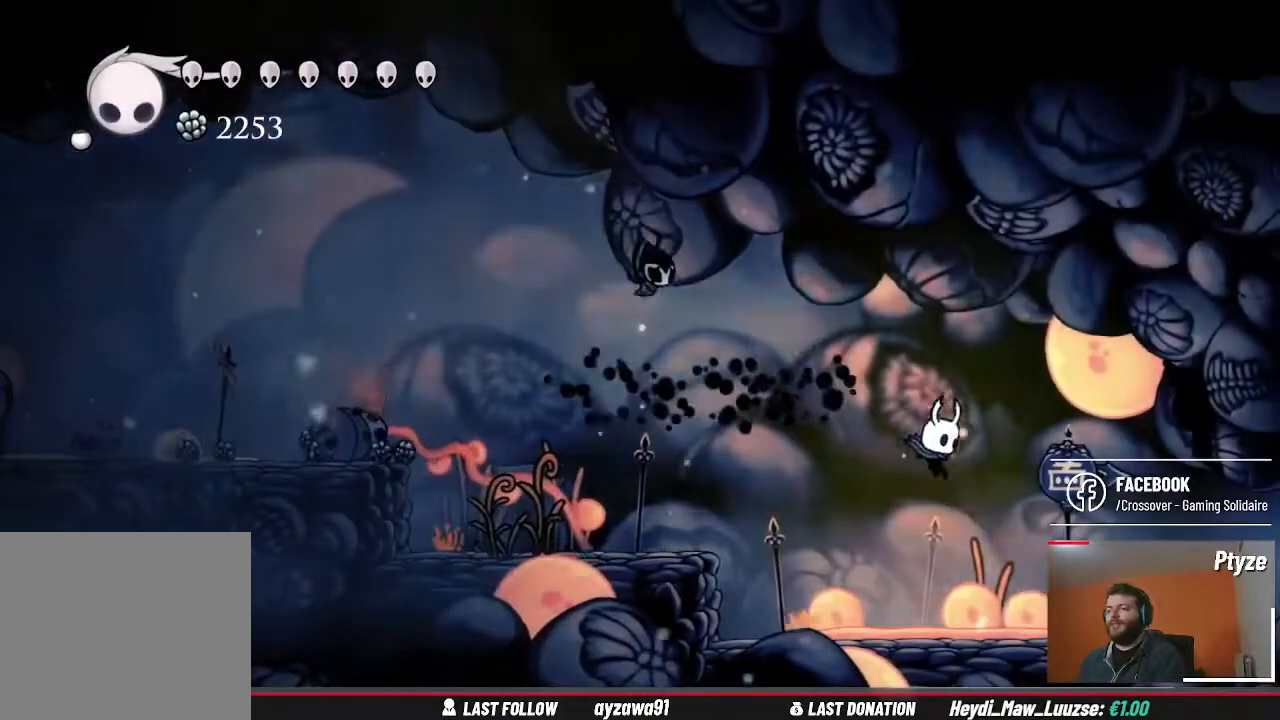
{"buttons": [], "left_stick": "right", "right_stick": "center", "events": []}
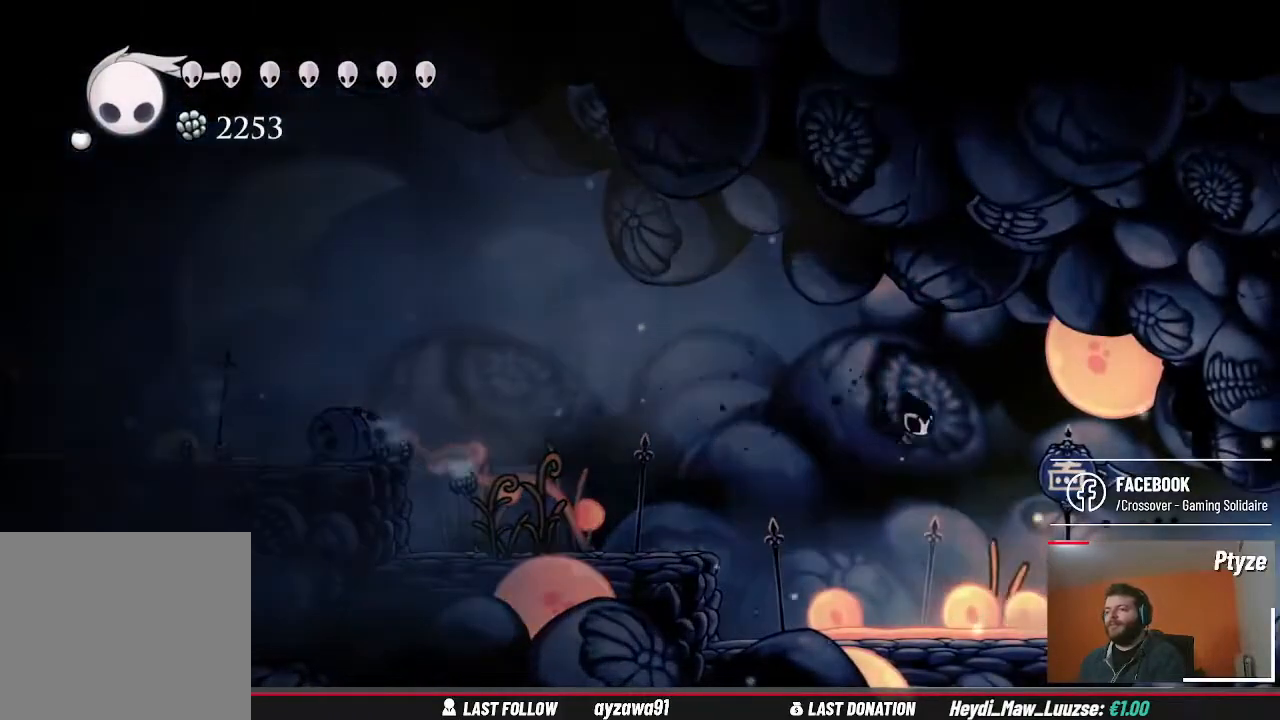
{"buttons": [], "left_stick": "right", "right_stick": "center", "events": []}
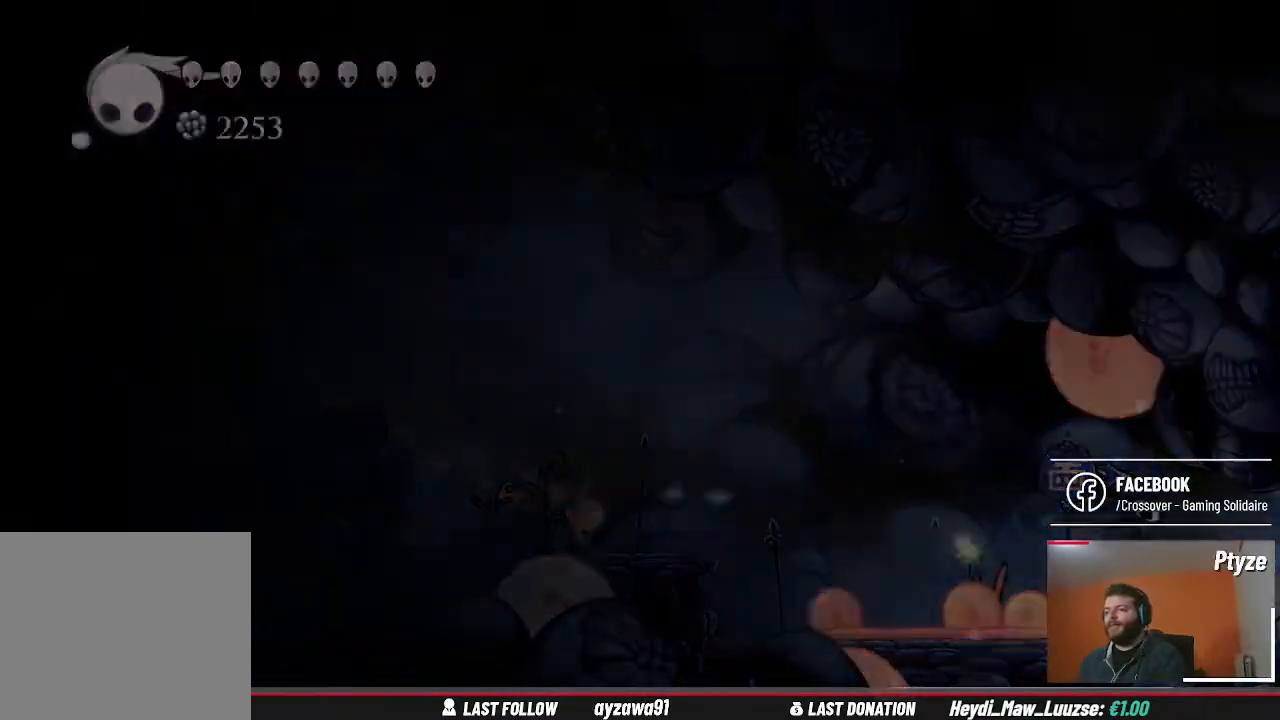
{"buttons": [], "left_stick": "center", "right_stick": "center", "events": [[267, "left_stick", "center"]]}
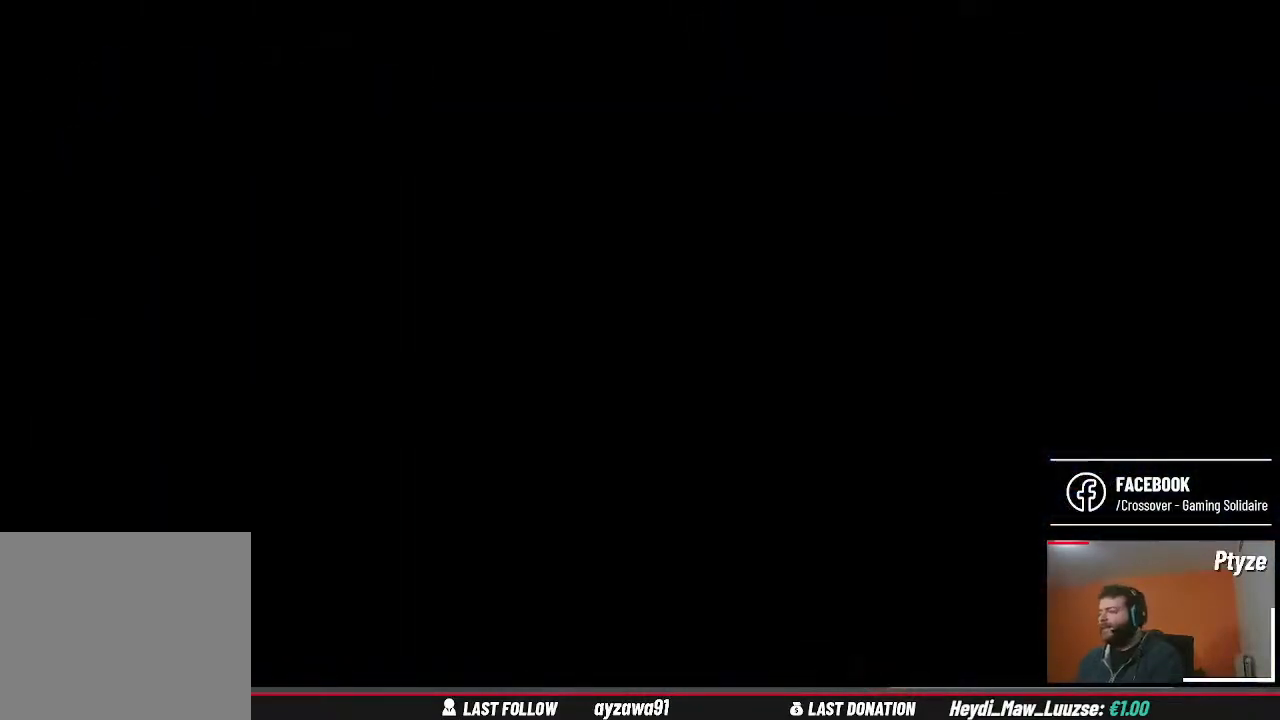
{"buttons": [], "left_stick": "center", "right_stick": "center", "events": []}
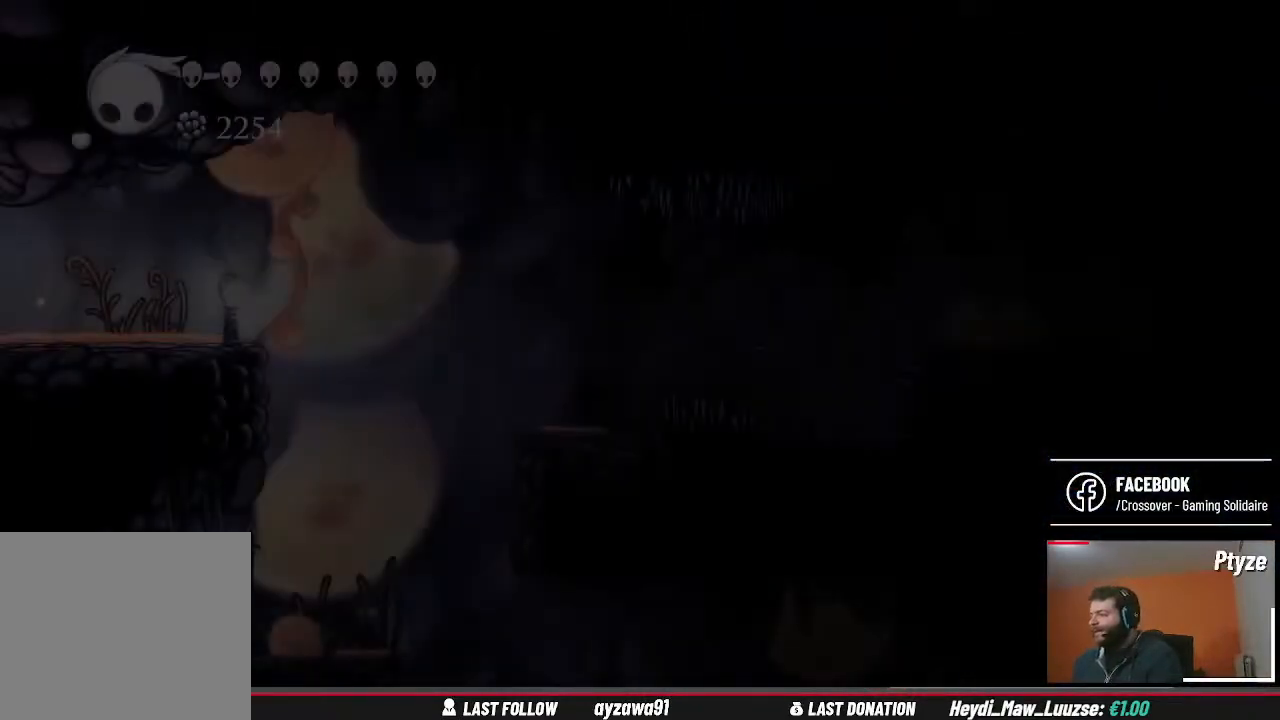
{"buttons": [], "left_stick": "right", "right_stick": "center", "events": [[300, "left_stick", "right"]]}